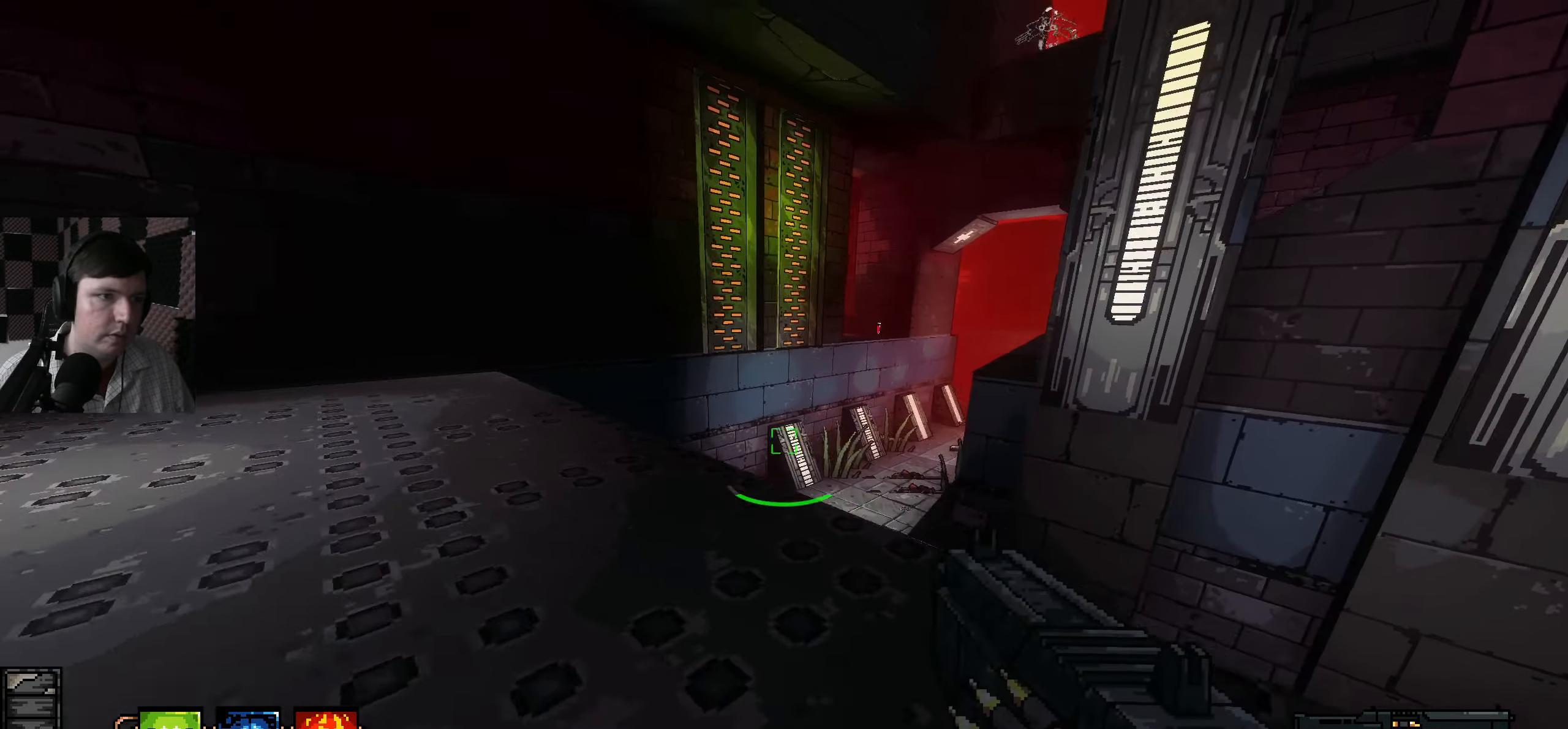
Gameplay with keyboard and mouse; each line is a JSON object with the keys and mouse buttons held at the frame after it. "events" lists presses ("down") and releases ("up") of "a", "ctrl", "d", "e", "q", "s", "shift", "space", "w", "mouse_left", "mouse_wheel", "mouse_right", "mouse_mb4" and "mouse_mb5" between this image and that frame as [ms after this image, input, new state], when the widget could be followed in between. "mouse_left", "mouse_wheel", "mouse_right", "mouse_mb4", "mouse_mb5" = the "left", "wheel", "right", "mb4", "mb5" buttons of the "mouse" list. No other keys are recorded. "wheel" means that the mouse wheel is clicked or scrolled. Mouse movement is not recorded.
{"keys": ["d"], "mouse": [], "events": [[283, "d", "down"], [316, "a", "up"], [333, "w", "up"]]}
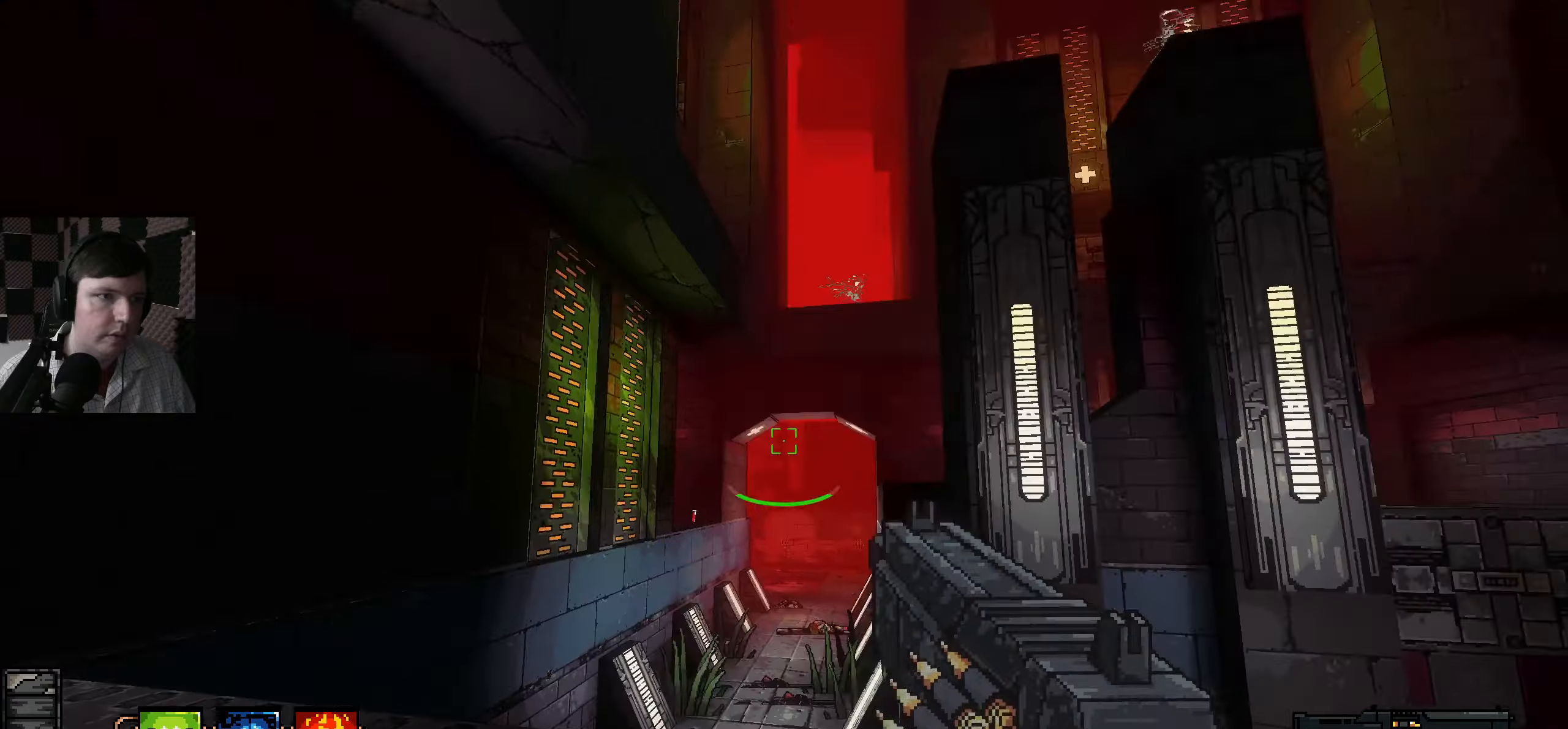
{"keys": ["a"], "mouse": [], "events": [[333, "d", "up"], [367, "a", "down"]]}
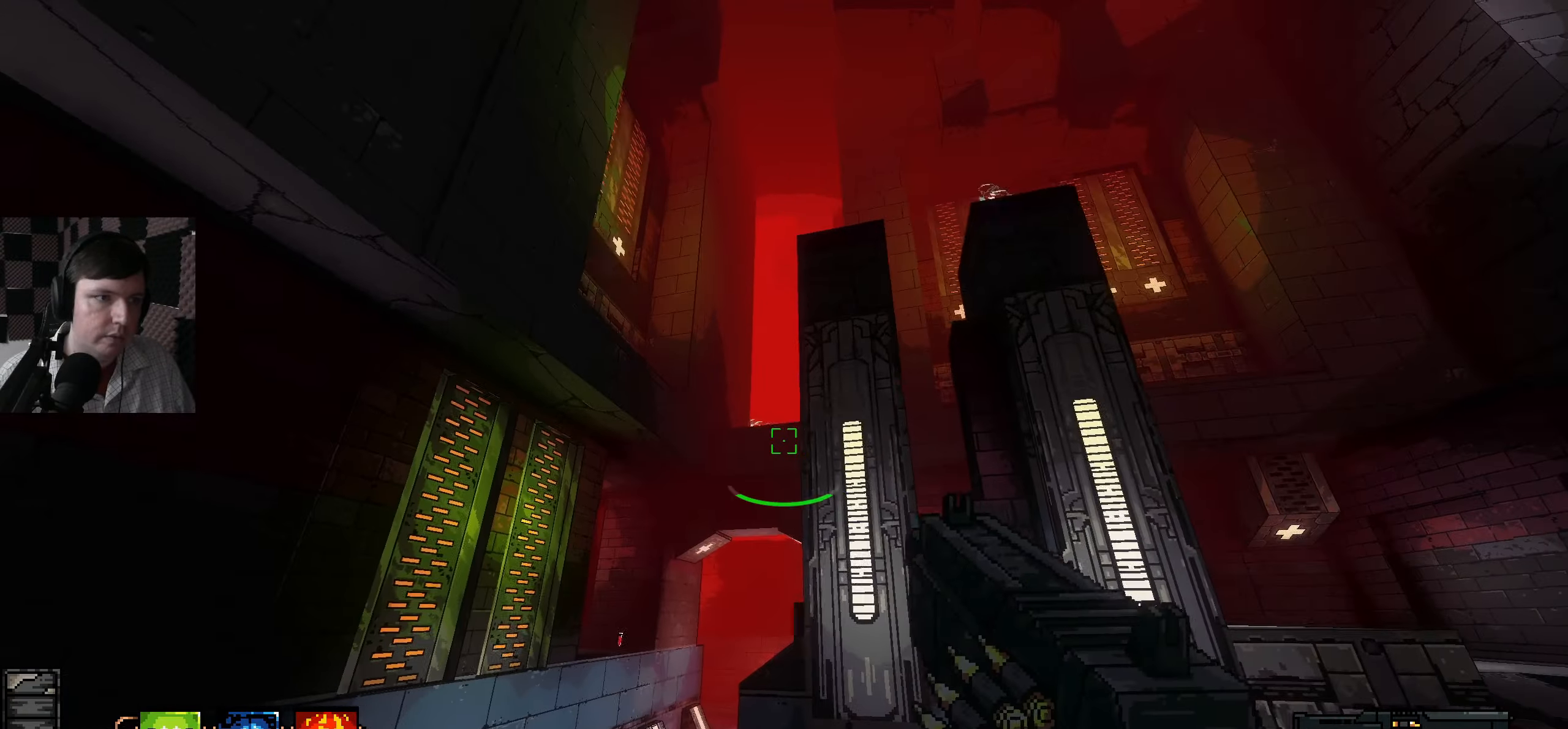
{"keys": [], "mouse": [], "events": [[100, "a", "up"], [183, "mouse_mb5", "down"], [217, "mouse_mb5", "up"]]}
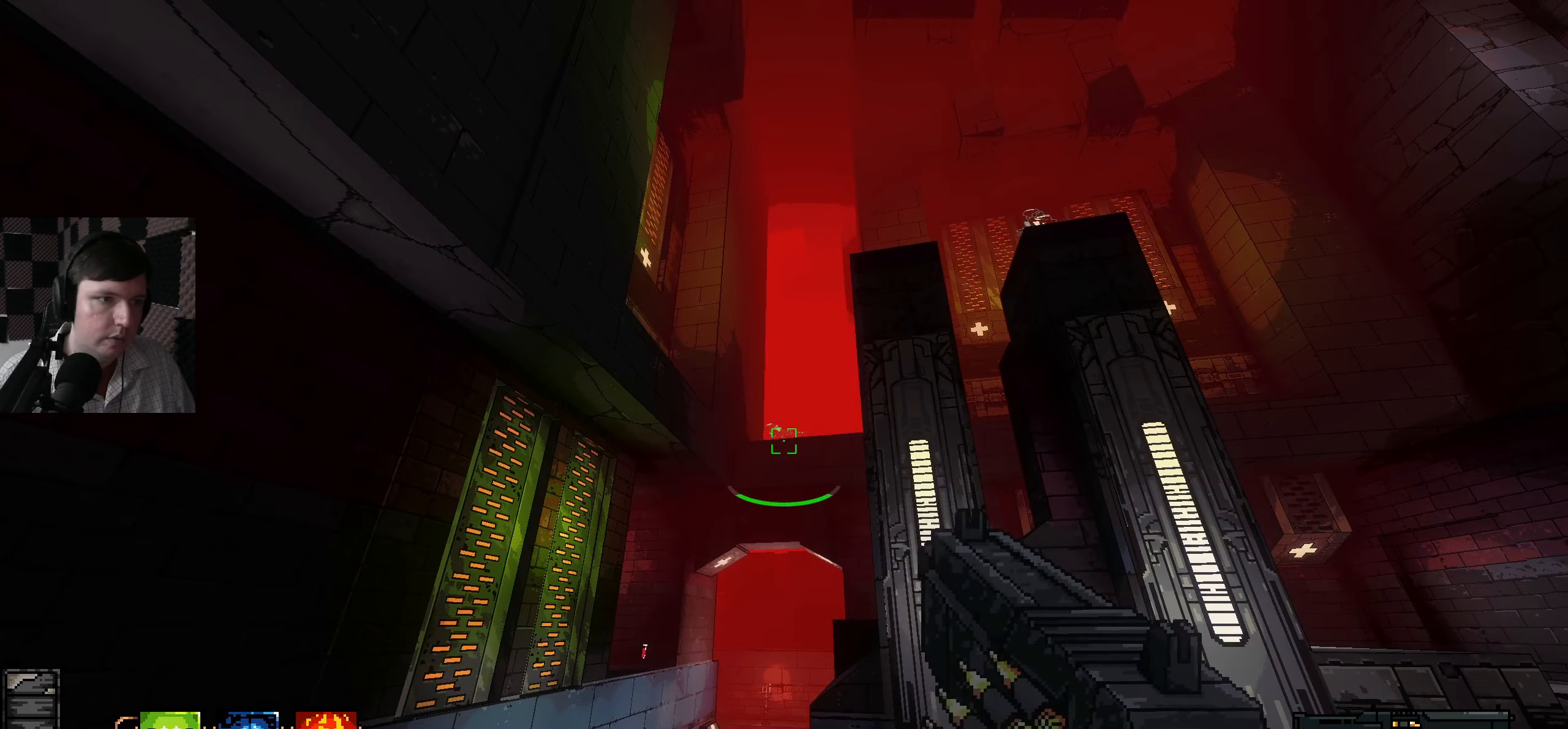
{"keys": [], "mouse": [], "events": [[133, "d", "down"], [167, "d", "up"], [350, "mouse_left", "down"], [417, "mouse_left", "up"]]}
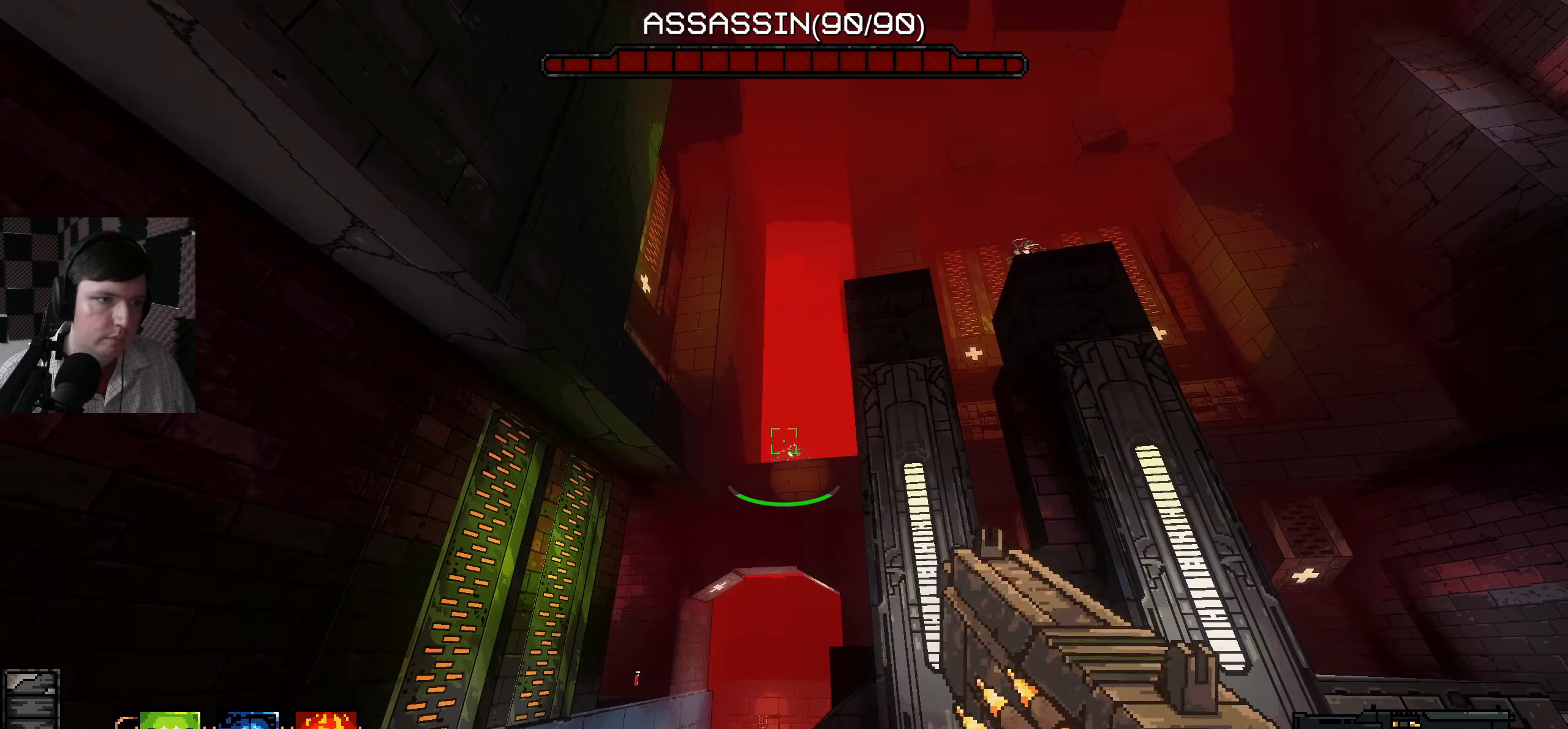
{"keys": [], "mouse": ["left"], "events": [[450, "mouse_left", "down"]]}
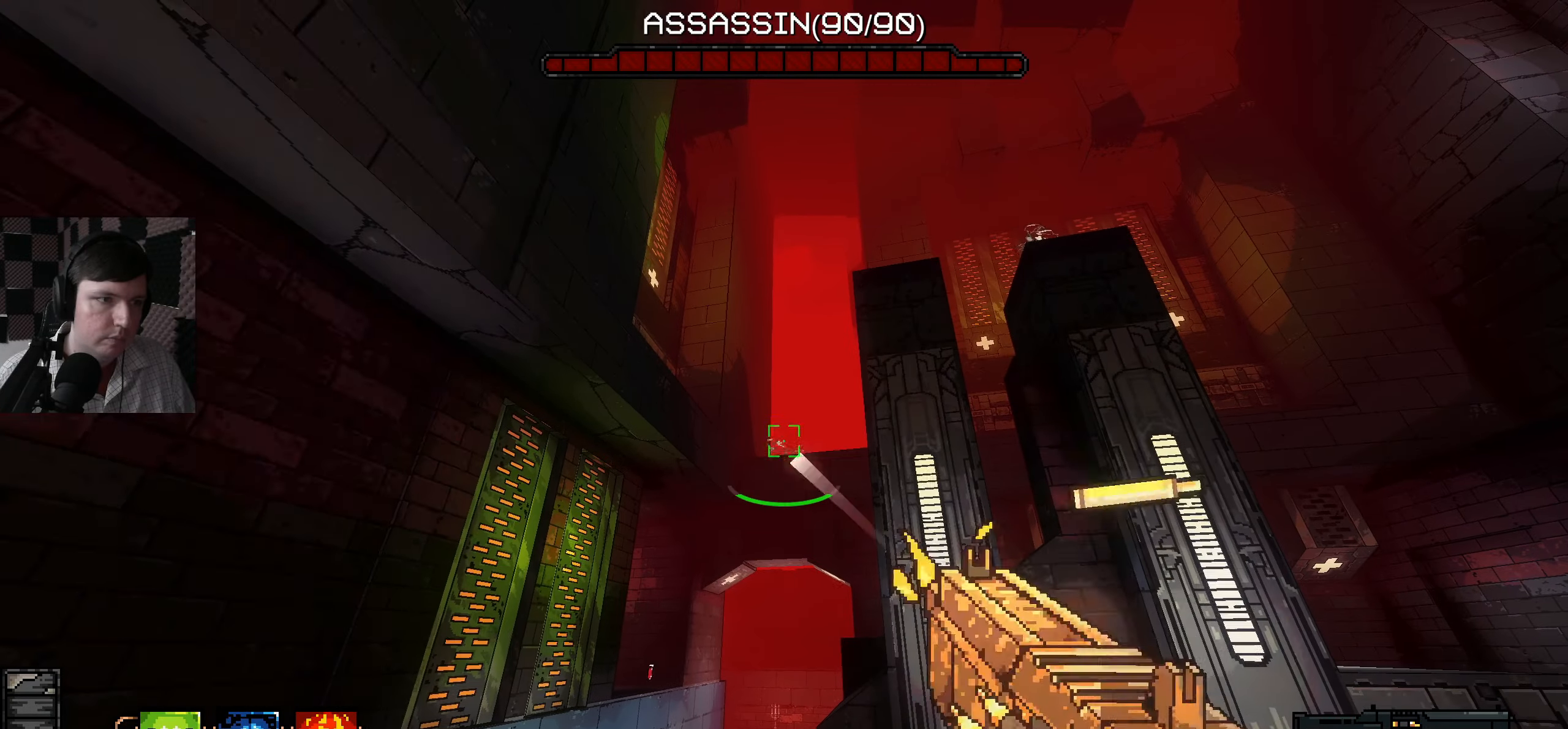
{"keys": [], "mouse": [], "events": [[33, "mouse_left", "up"]]}
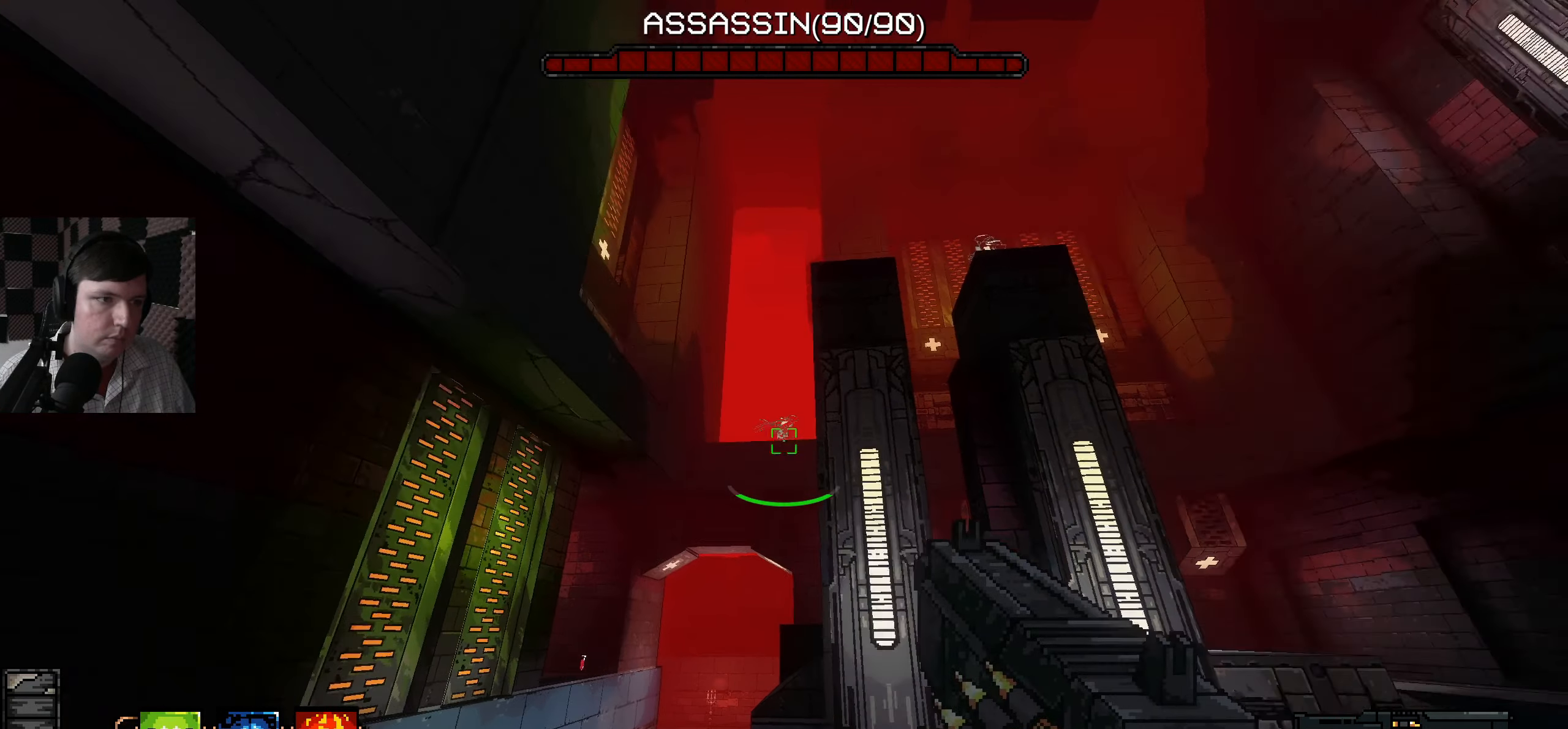
{"keys": ["w"], "mouse": [], "events": [[50, "d", "down"], [117, "w", "down"], [500, "d", "up"]]}
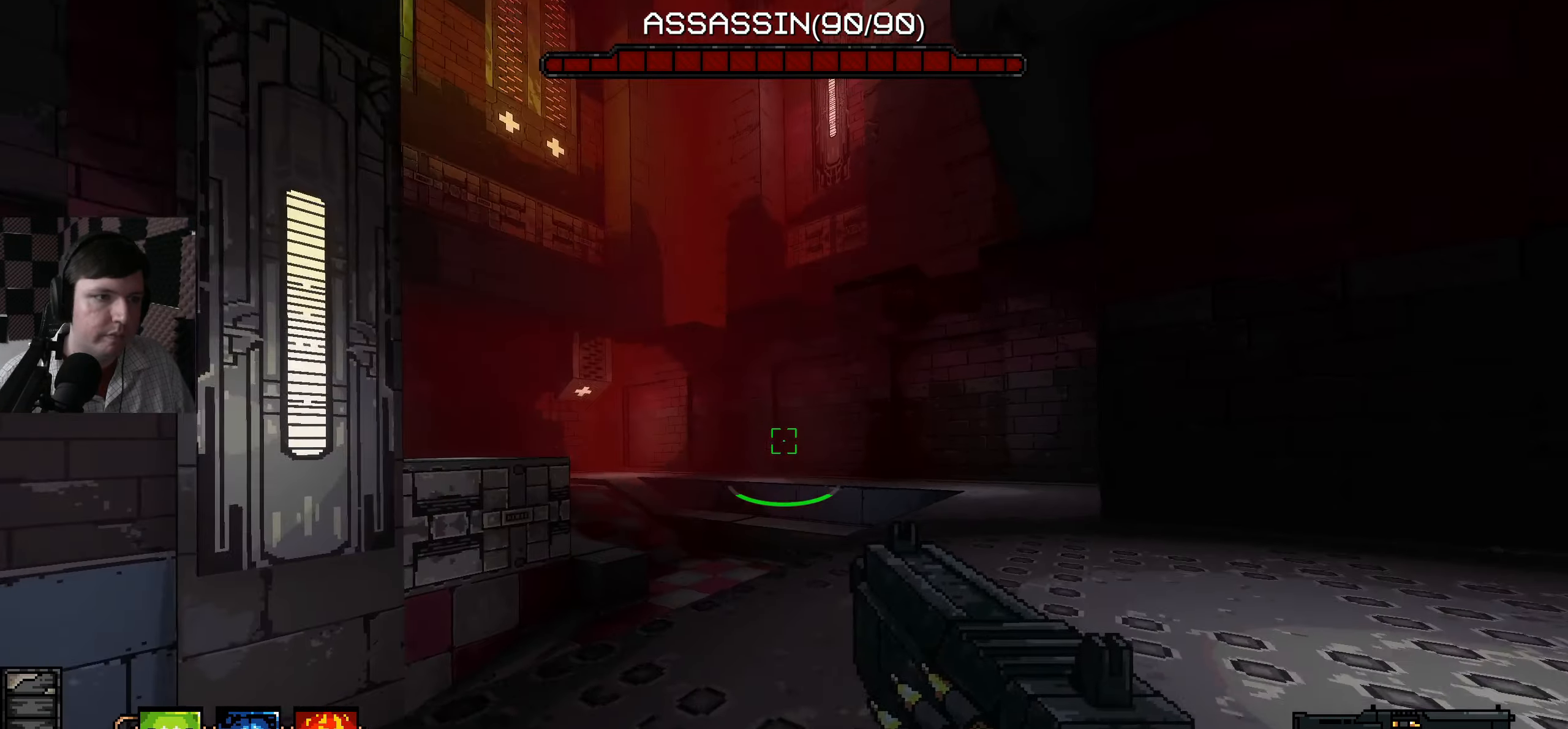
{"keys": ["w"], "mouse": [], "events": []}
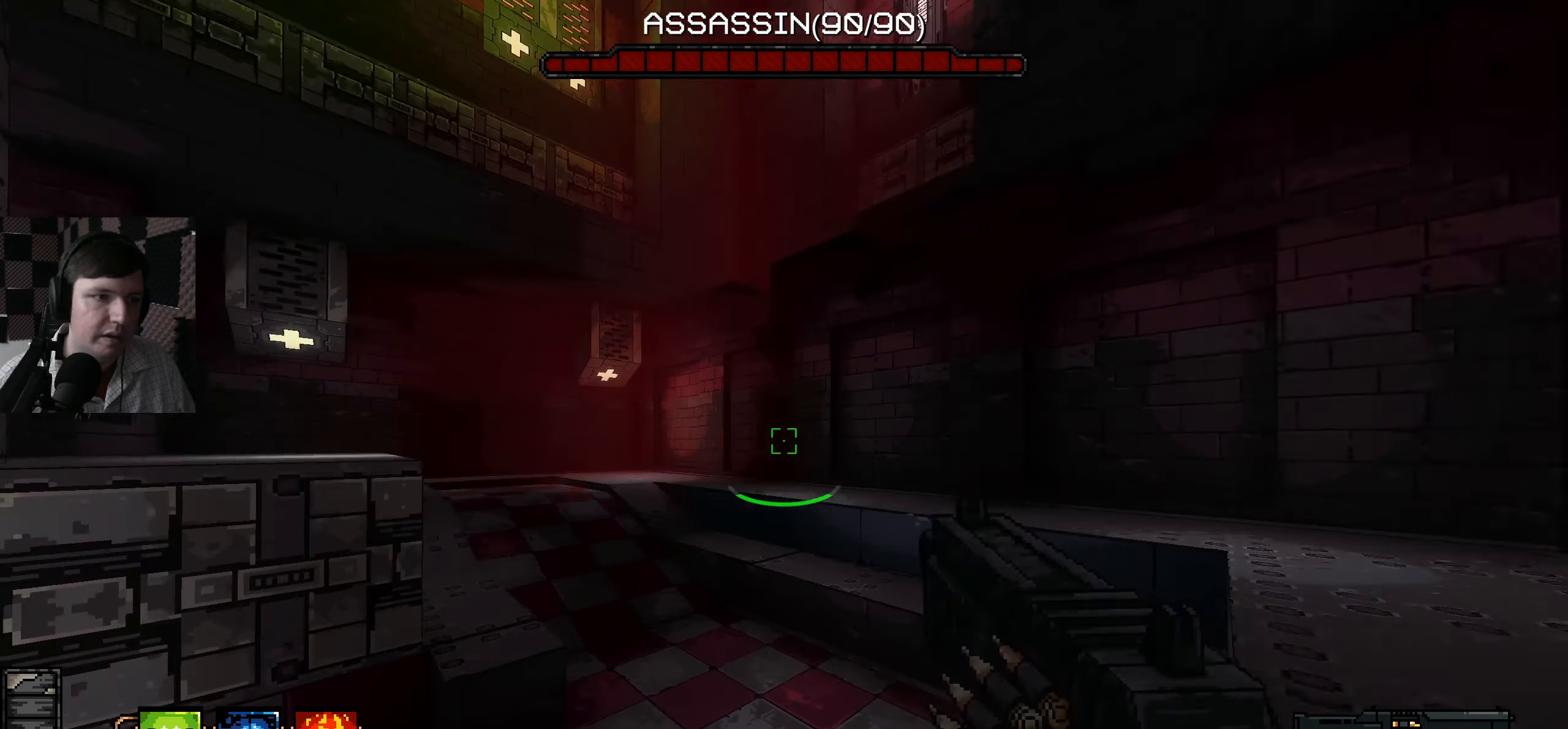
{"keys": ["w"], "mouse": [], "events": []}
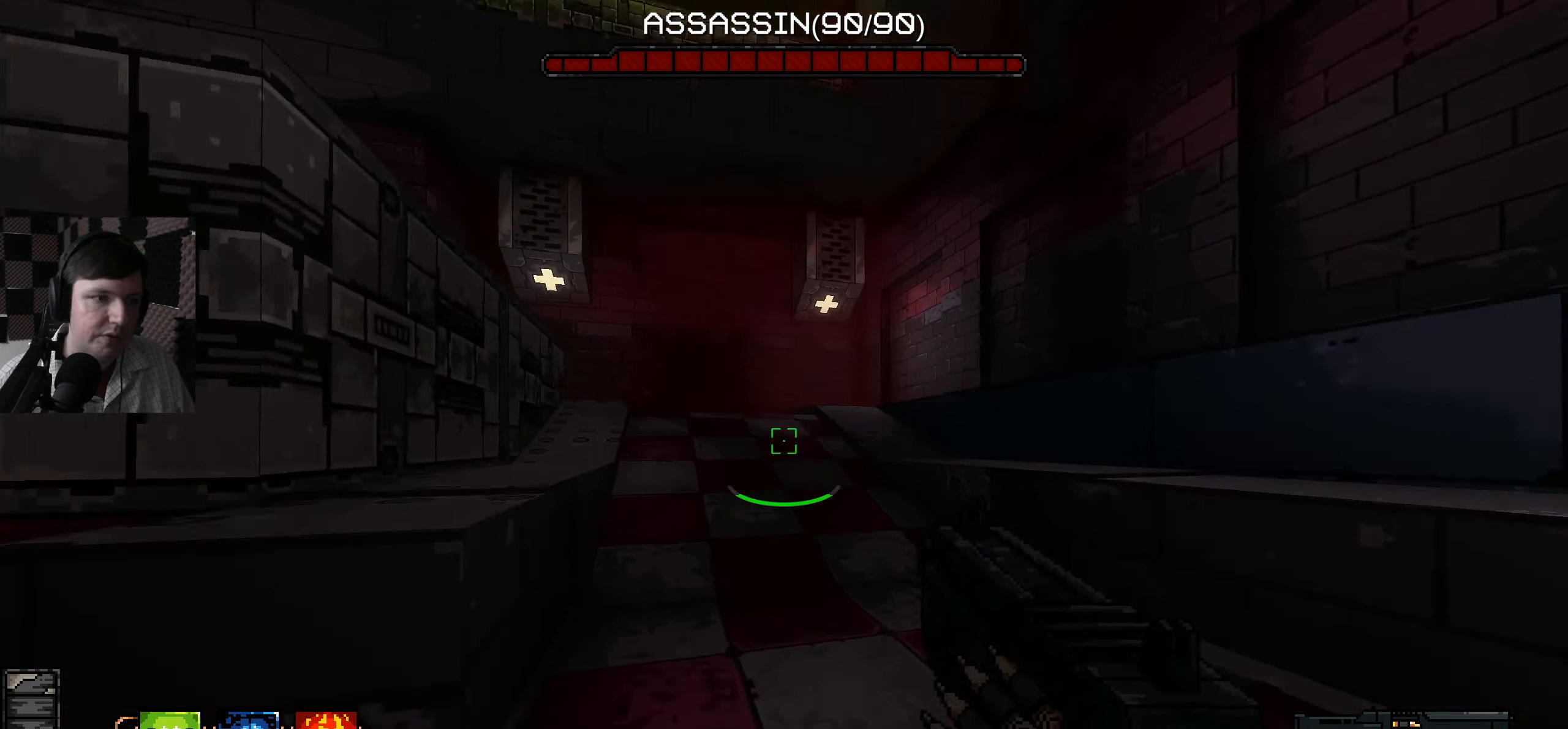
{"keys": ["w"], "mouse": [], "events": []}
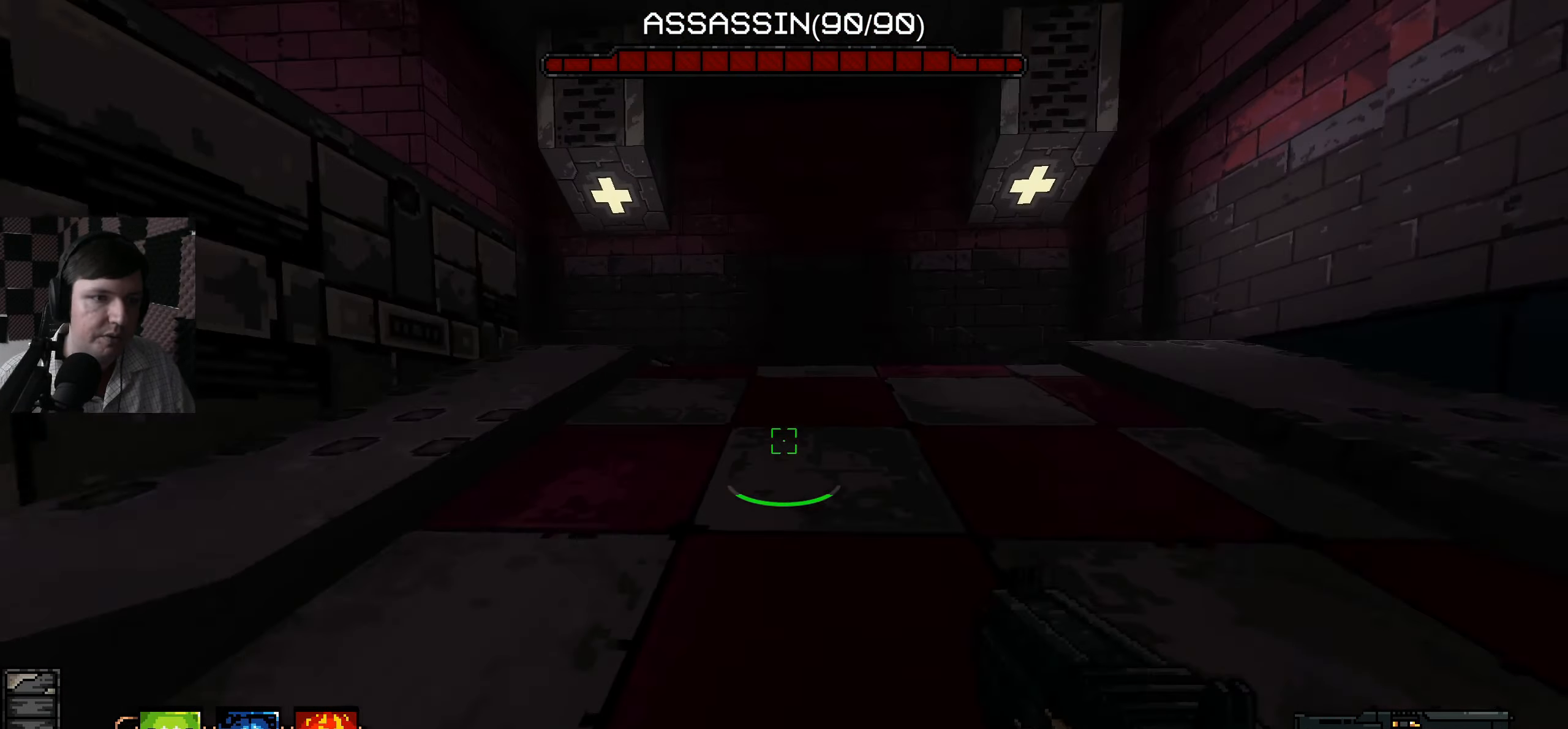
{"keys": ["w"], "mouse": [], "events": []}
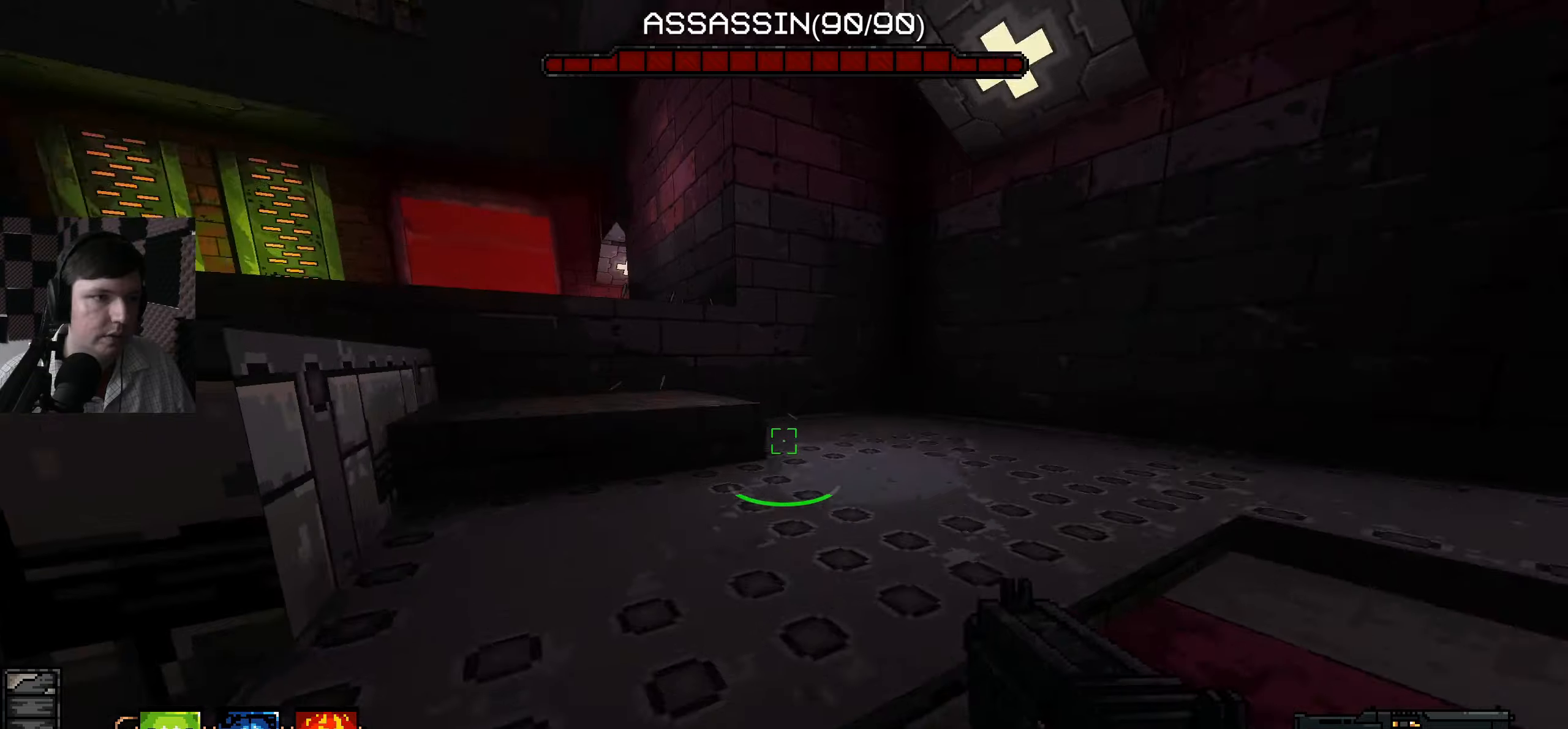
{"keys": ["w"], "mouse": [], "events": [[284, "space", "down"], [434, "space", "up"]]}
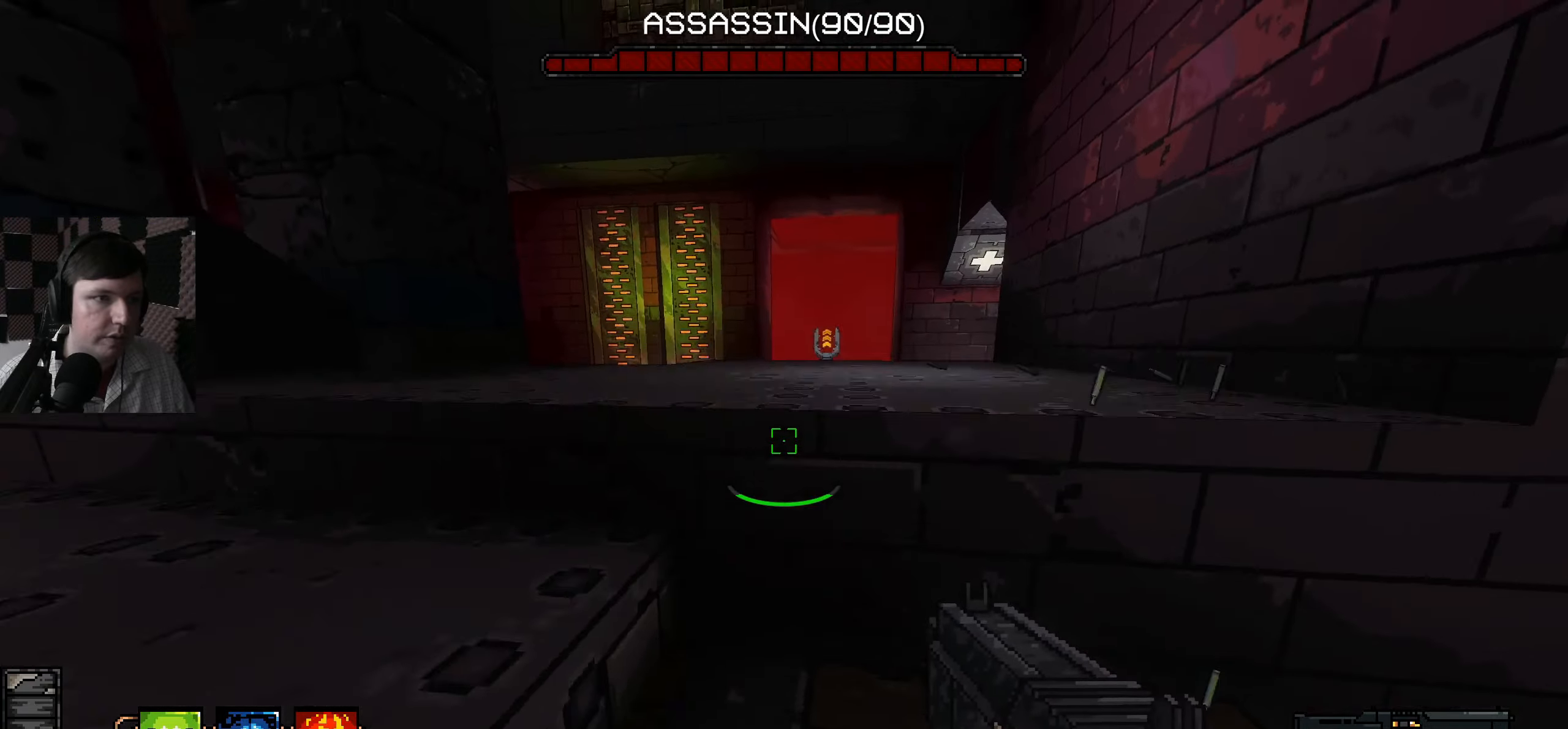
{"keys": ["w"], "mouse": [], "events": [[167, "a", "down"], [367, "a", "up"]]}
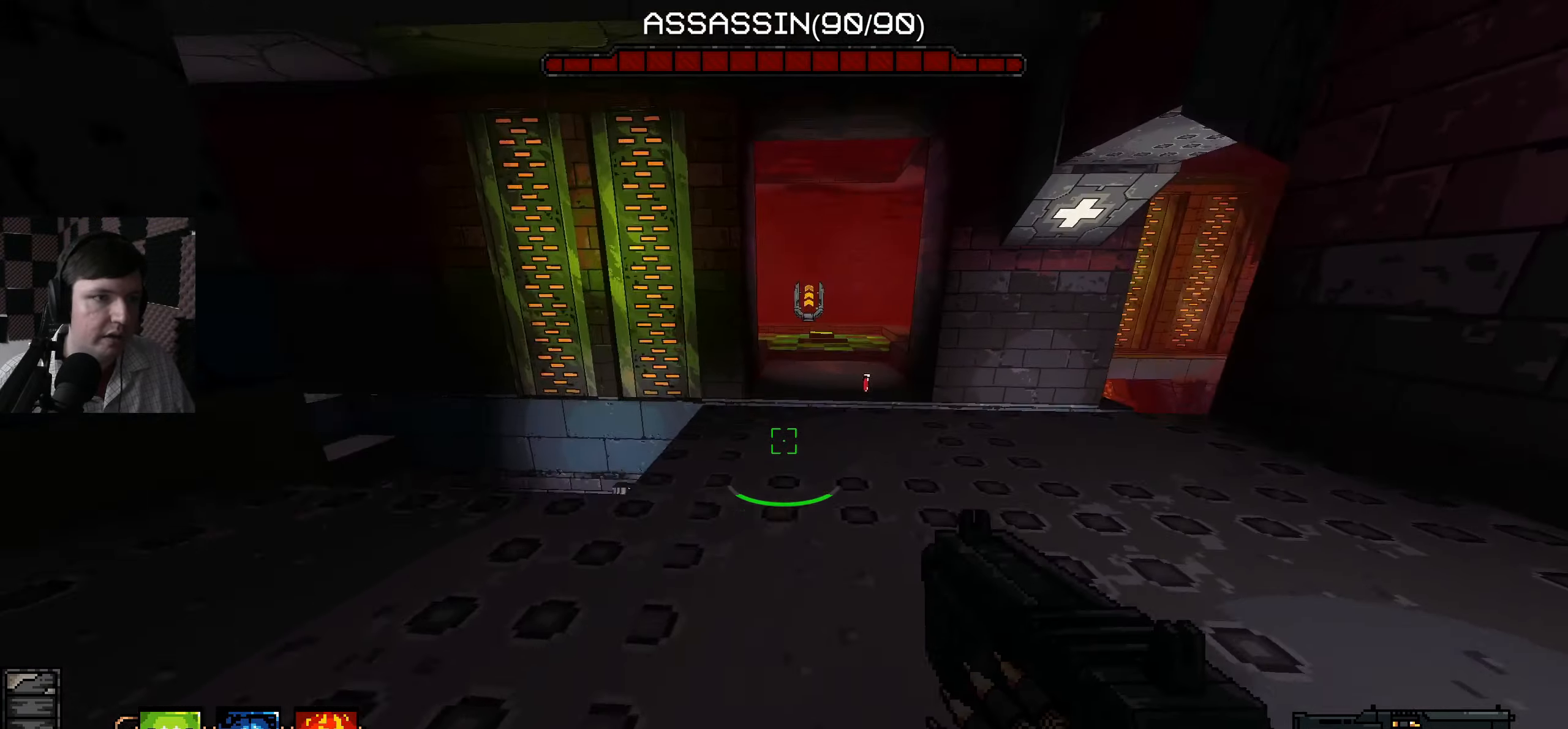
{"keys": ["space", "w"], "mouse": [], "events": [[350, "space", "down"]]}
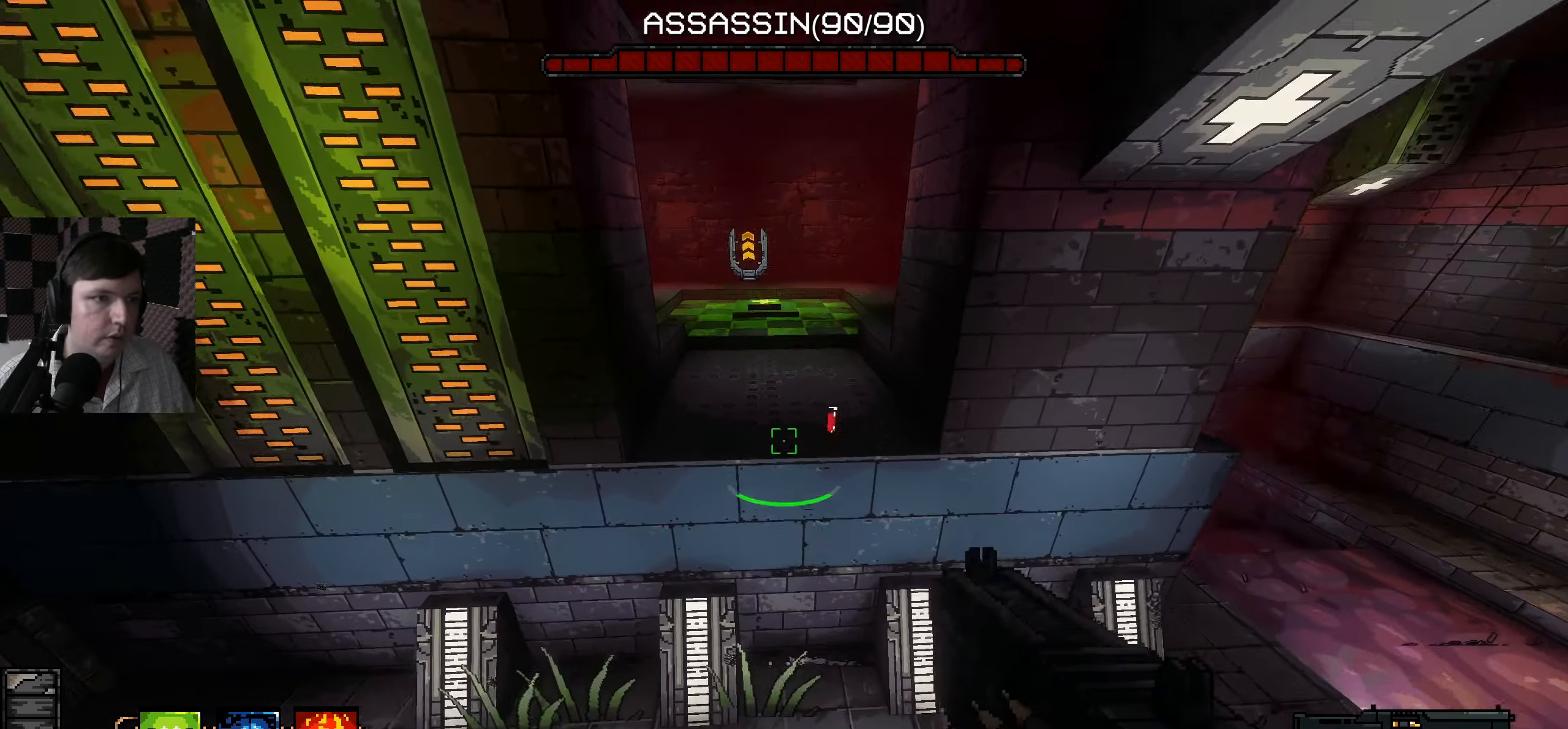
{"keys": ["w"], "mouse": []}
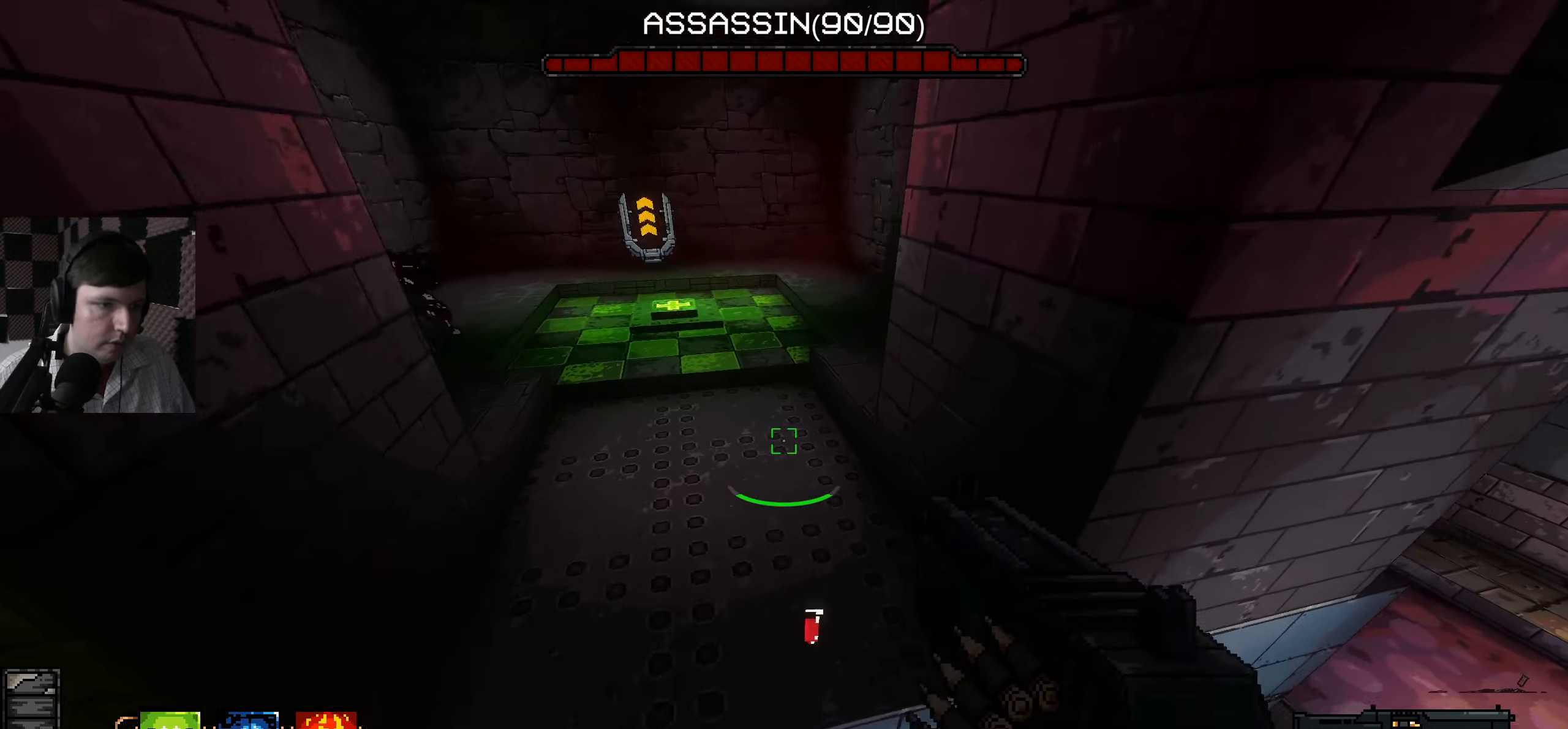
{"keys": ["w"], "mouse": [], "events": [[50, "d", "down"], [167, "d", "up"], [284, "d", "down"], [334, "w", "up"], [467, "w", "down"], [500, "d", "up"]]}
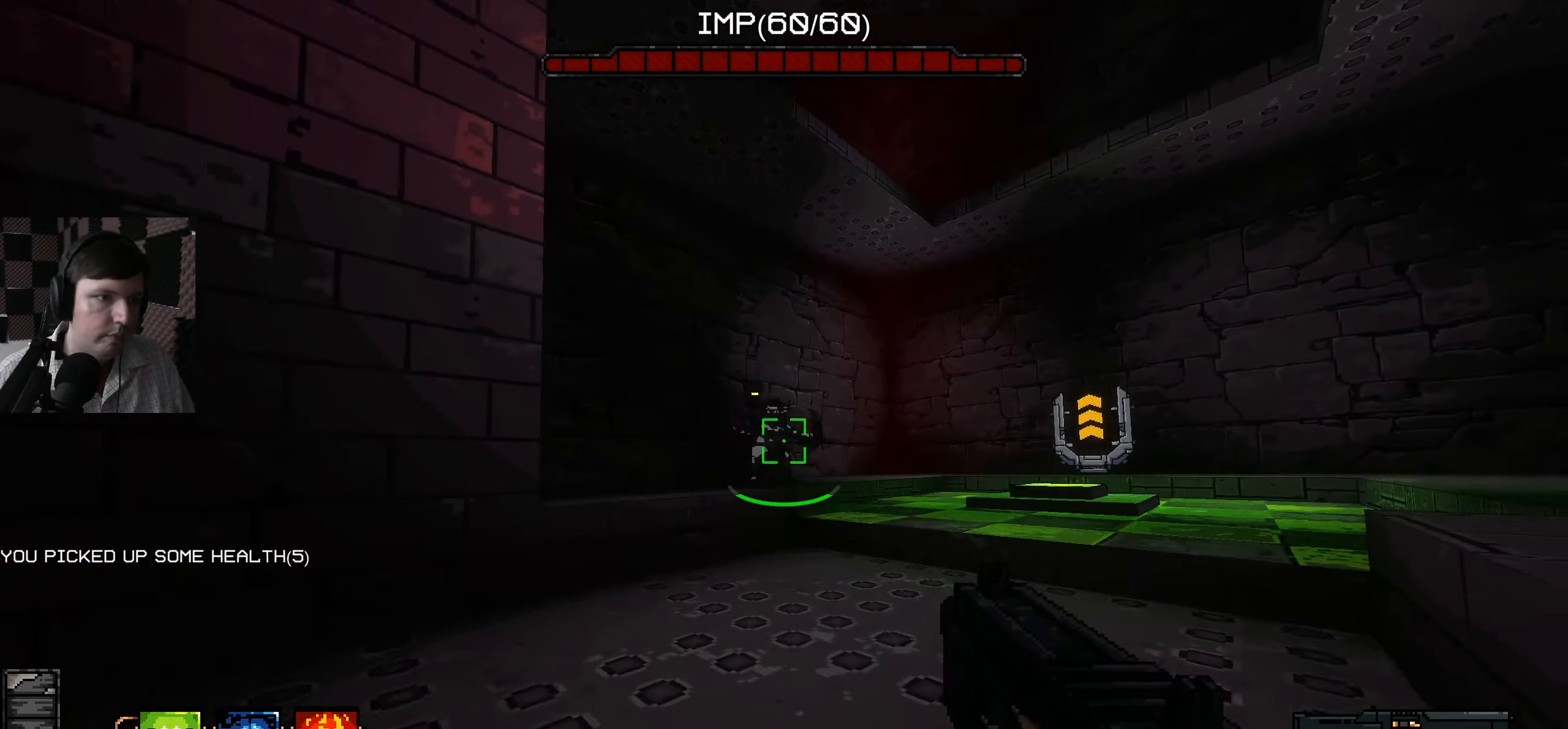
{"keys": ["a"], "mouse": [], "events": [[34, "w", "up"], [84, "mouse_left", "down"], [167, "a", "down"], [267, "w", "down"], [467, "w", "up"], [500, "mouse_left", "up"]]}
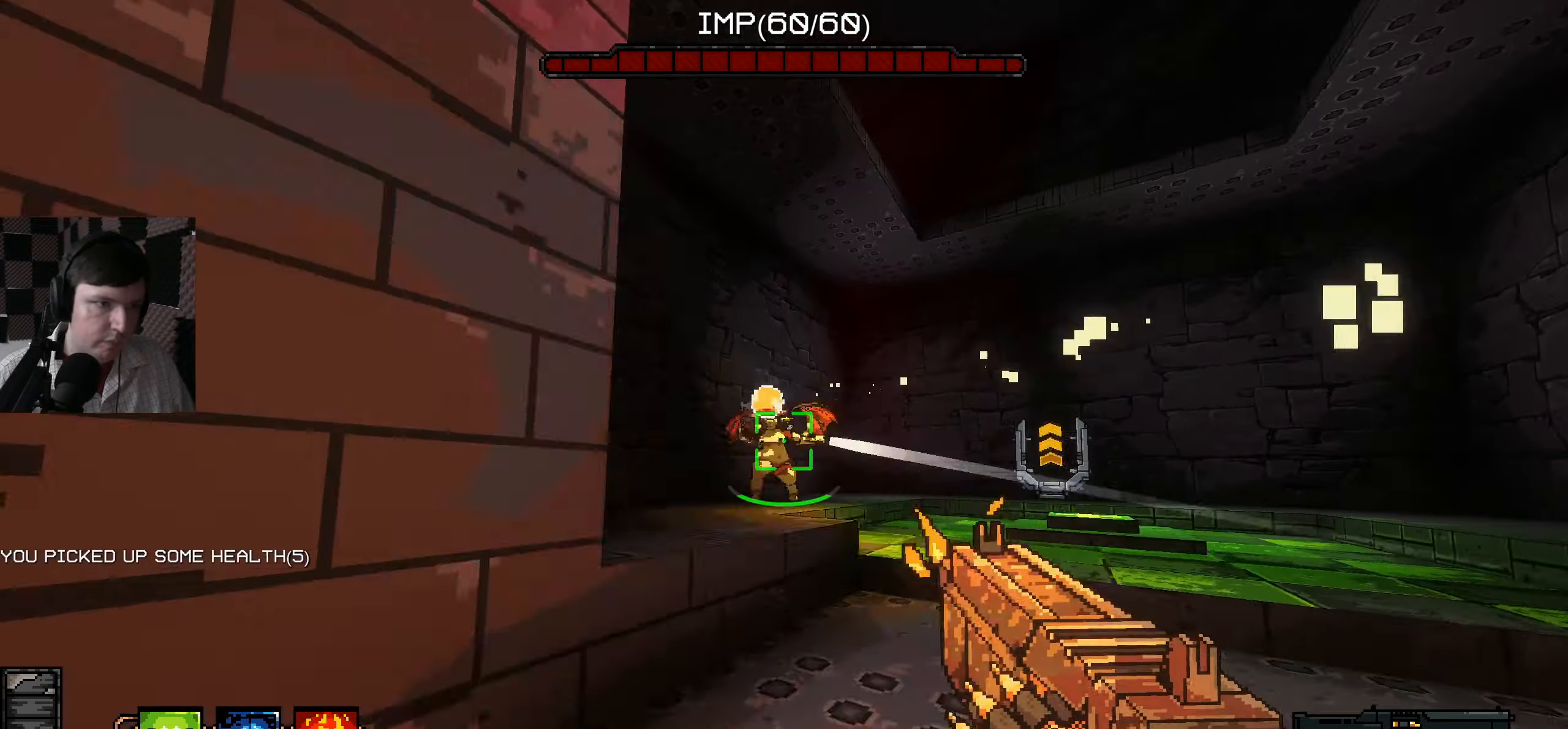
{"keys": ["d"], "mouse": ["left"], "events": [[67, "w", "down"], [117, "a", "up"], [117, "mouse_left", "down"], [167, "d", "down"], [167, "w", "up"], [200, "mouse_left", "up"], [400, "mouse_left", "down"]]}
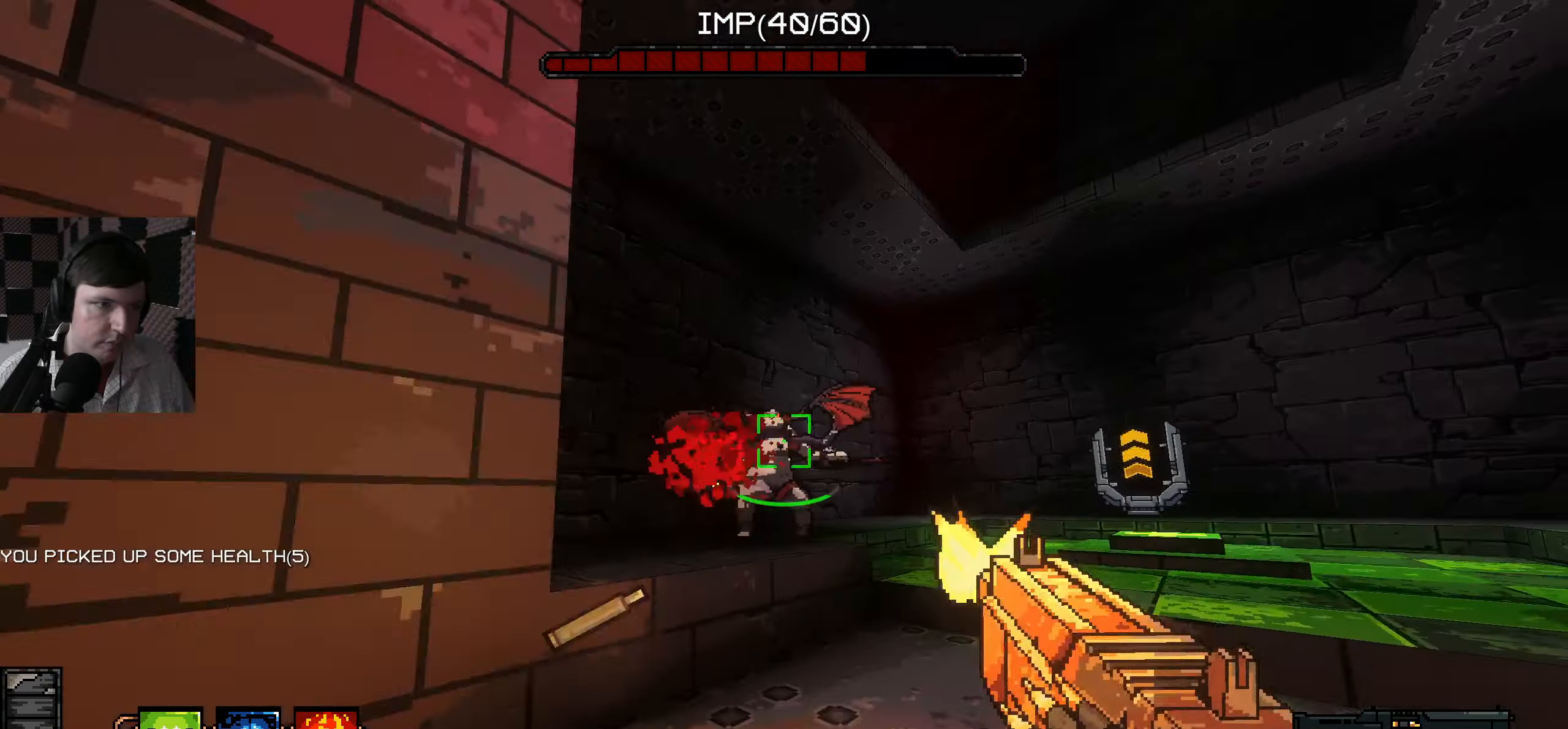
{"keys": ["d", "s"], "mouse": [], "events": [[84, "mouse_left", "up"], [134, "mouse_left", "down"], [250, "mouse_left", "up"], [334, "mouse_left", "down"], [384, "s", "down"], [467, "mouse_left", "up"]]}
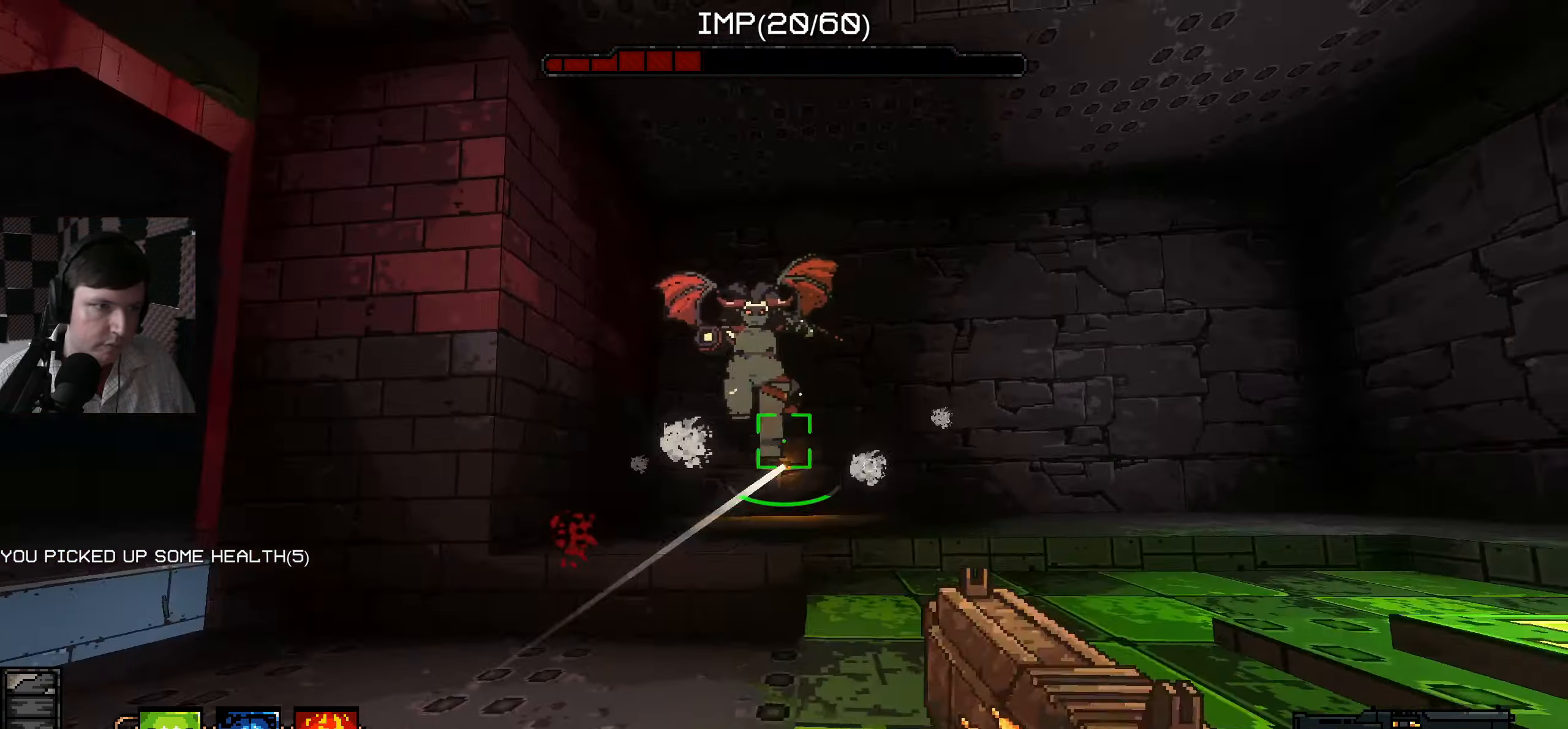
{"keys": ["a", "w"], "mouse": ["left"], "events": [[34, "mouse_left", "down"], [117, "a", "down"], [150, "d", "up"], [150, "mouse_left", "up"], [217, "mouse_left", "down"], [250, "s", "up"], [350, "w", "down"], [367, "mouse_left", "up"], [467, "mouse_left", "down"]]}
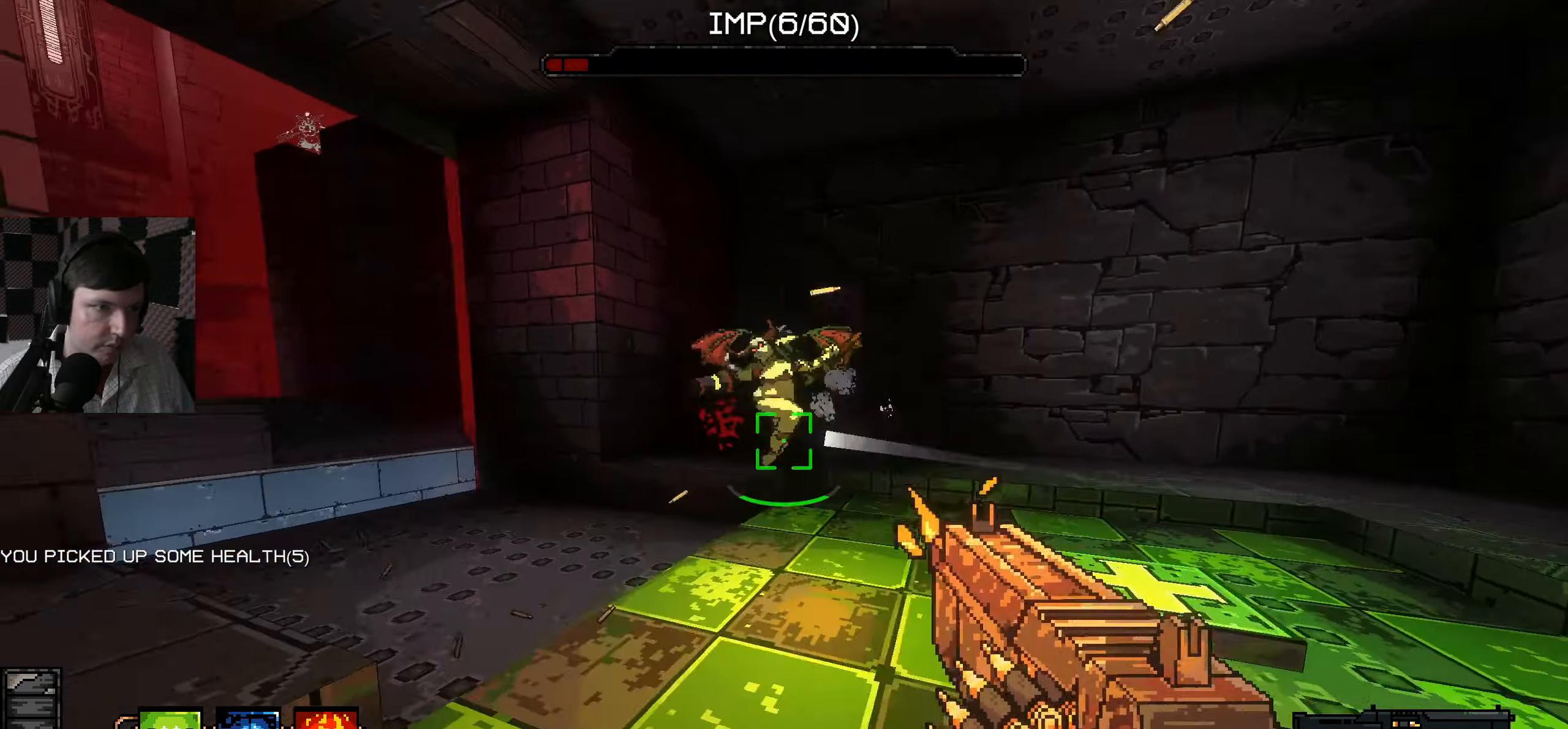
{"keys": ["a"], "mouse": [], "events": [[84, "mouse_left", "up"], [367, "mouse_left", "down"], [367, "w", "up"], [500, "mouse_left", "up"]]}
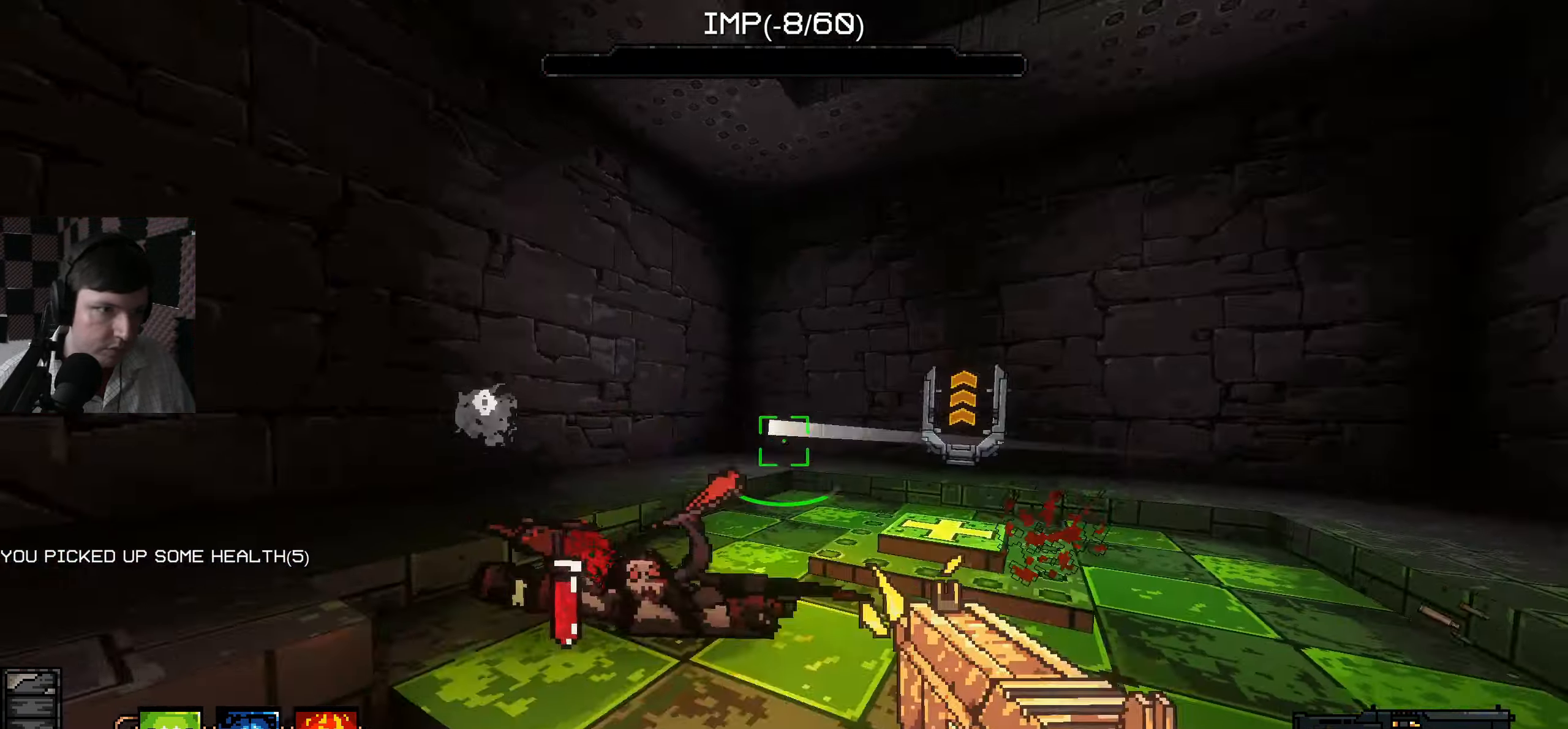
{"keys": ["a", "w"], "mouse": [], "events": [[233, "w", "down"], [300, "a", "up"], [500, "a", "down"]]}
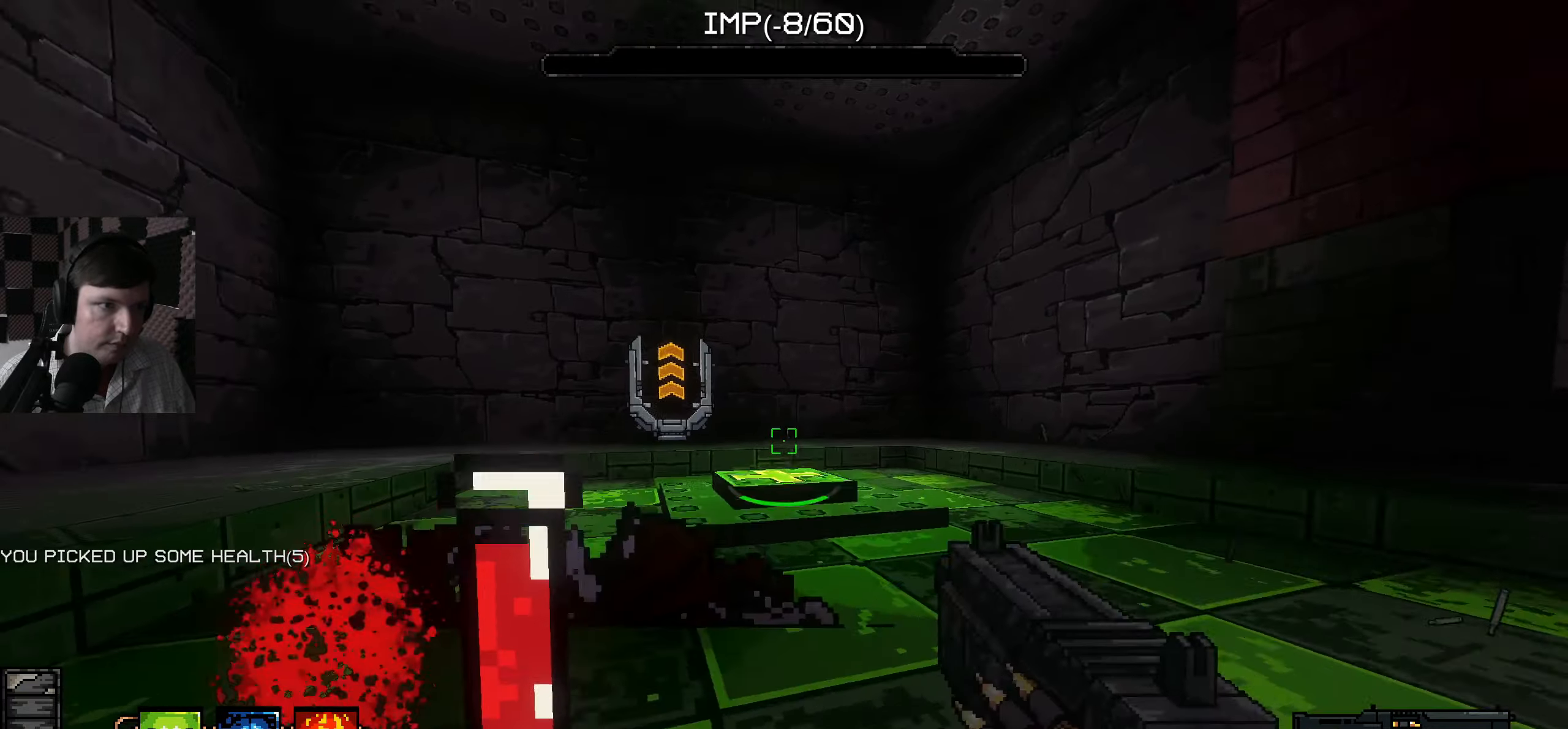
{"keys": ["a", "s"], "mouse": [], "events": [[100, "w", "up"], [433, "s", "down"]]}
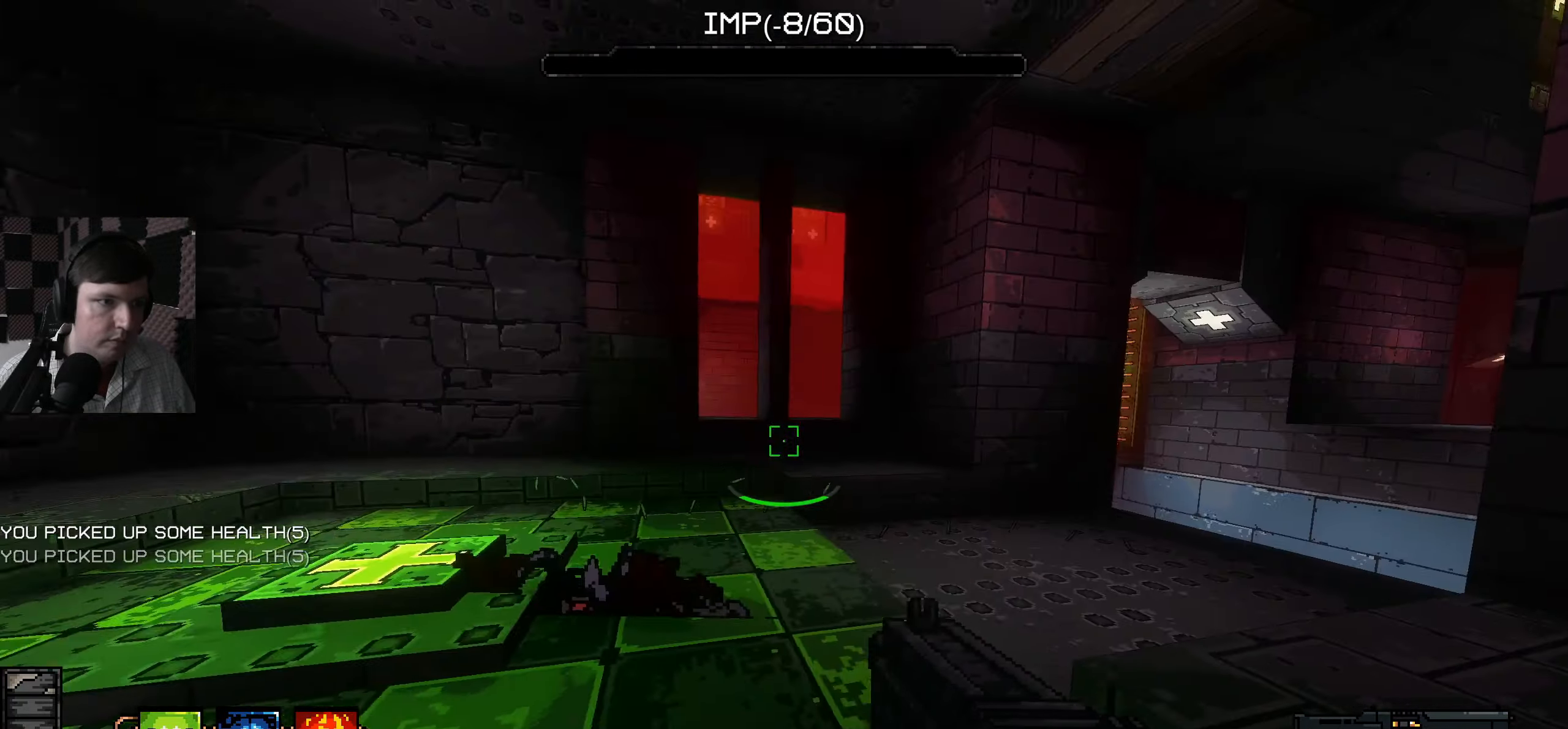
{"keys": ["a"], "mouse": [], "events": [[500, "s", "up"]]}
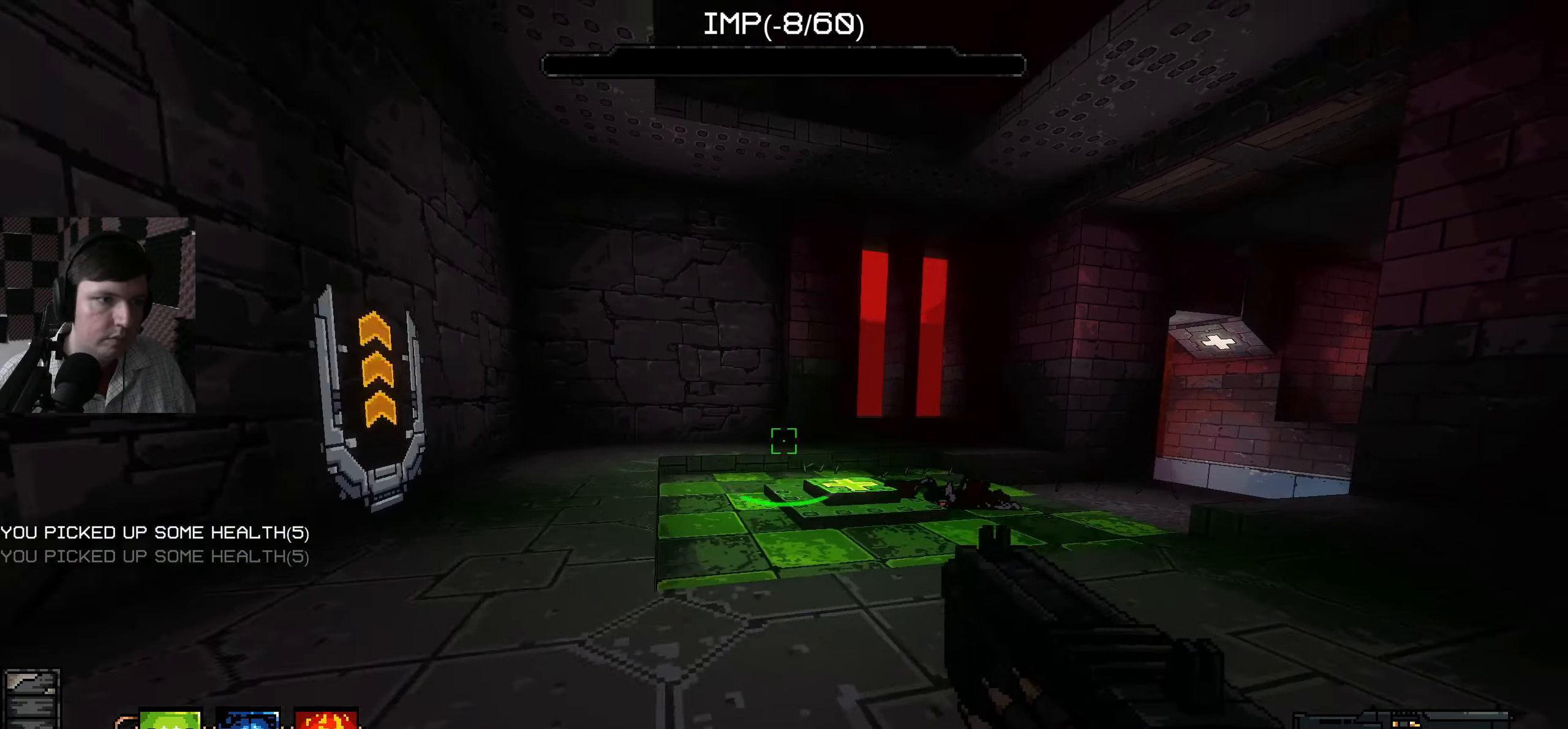
{"keys": ["w"], "mouse": [], "events": [[166, "w", "down"], [450, "a", "up"]]}
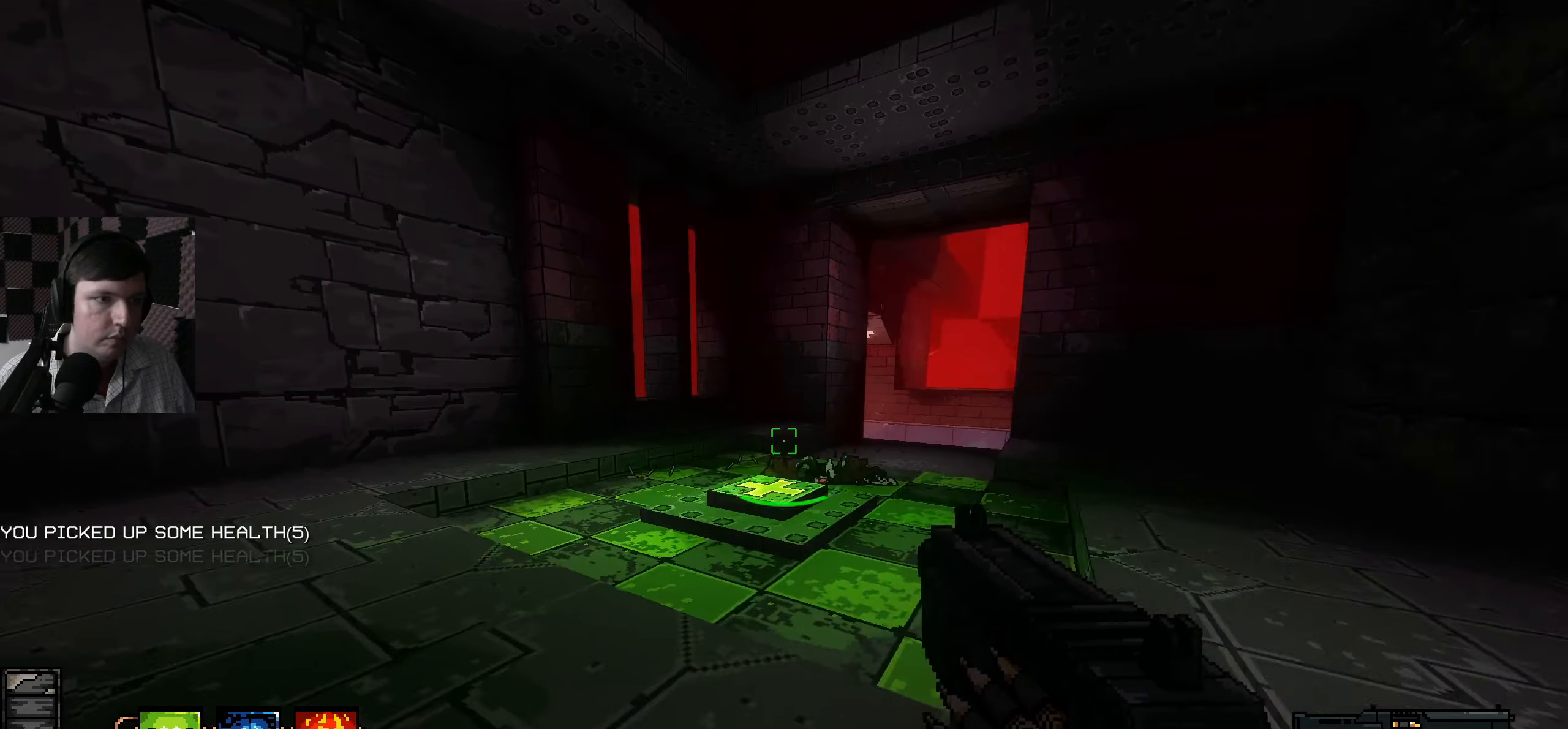
{"keys": ["a", "s"], "mouse": [], "events": [[66, "a", "down"], [233, "w", "up"], [433, "s", "down"]]}
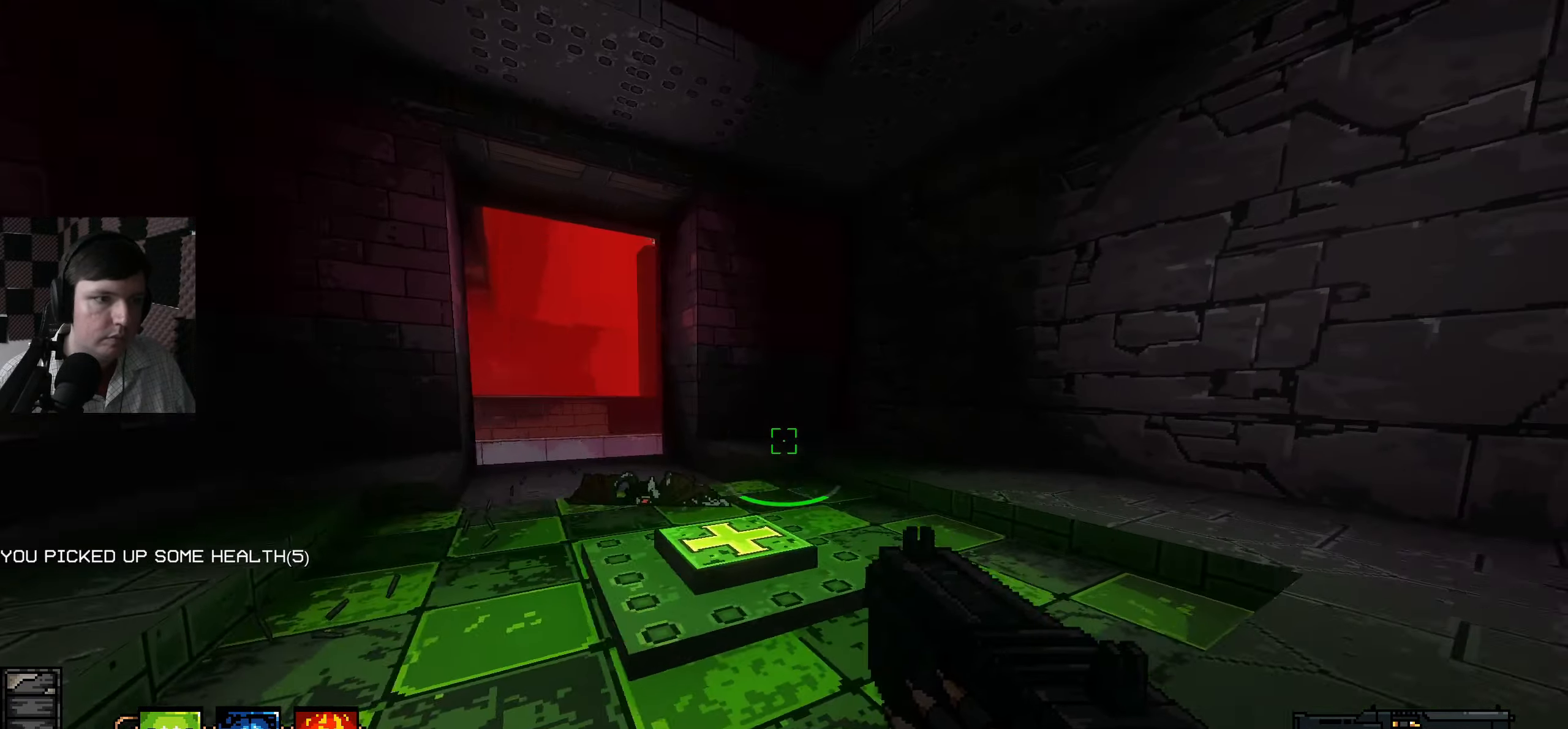
{"keys": ["d", "w"], "mouse": [], "events": [[33, "s", "up"], [216, "a", "up"], [366, "w", "down"], [450, "d", "down"]]}
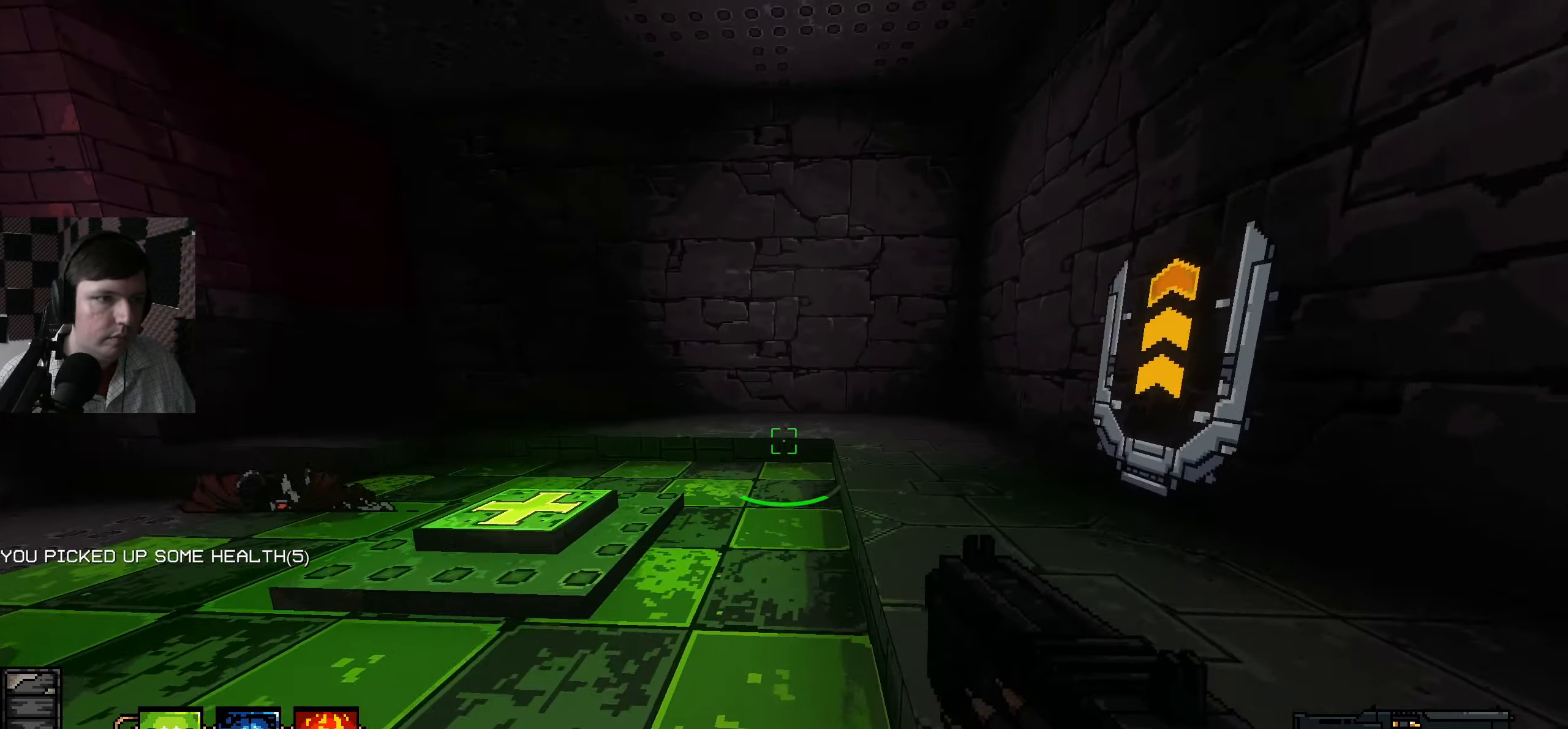
{"keys": [], "mouse": [], "events": [[133, "d", "up"], [166, "w", "up"]]}